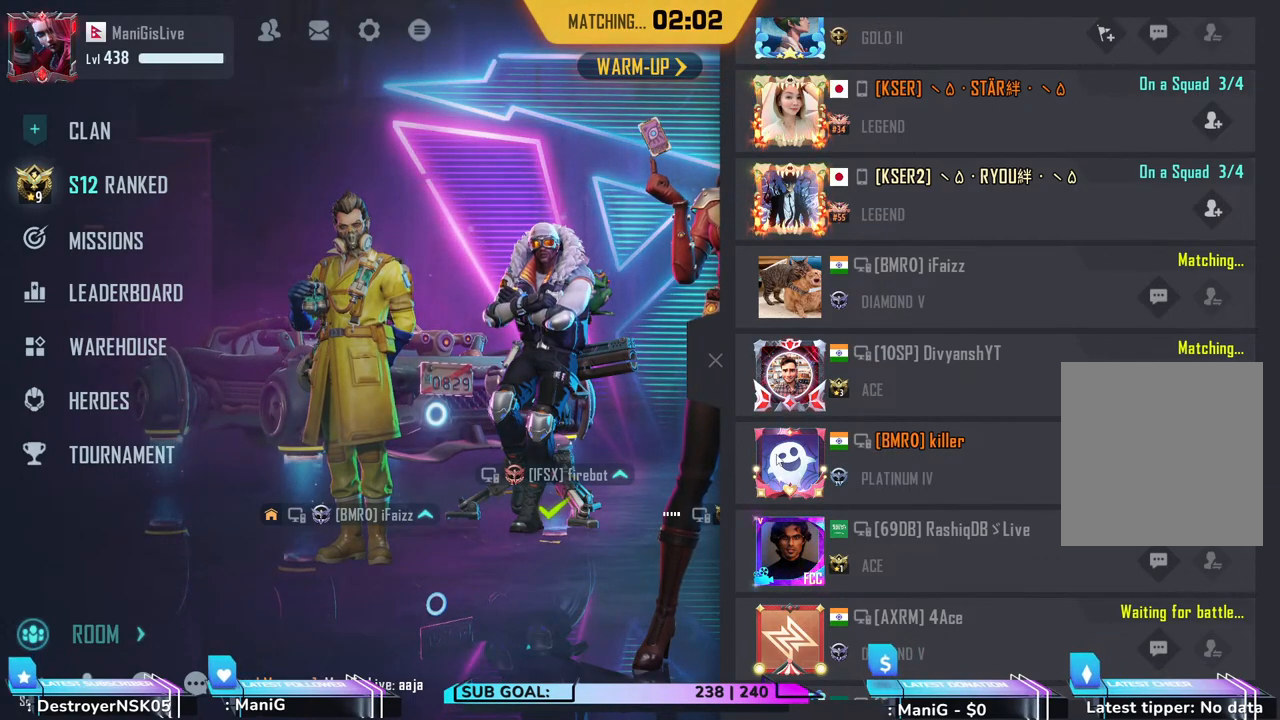
Gameplay with keyboard and mouse; each line is a JSON object with the keys and mouse buttons held at the frame after it. "events" lists presses ("down") and releases ("up") of "1", "2", "3", "4", "5", "a", "alt", "b", "c", "ctrl", "d", "e", "f", "g", "q", "r", "s", "shift", "space", "t", "tab", "v", "w", "x", "z", "mouse_left", "mouse_wheel", "mouse_right" and "mouse_mb4" between this image and that frame as [ms after this image, input, new state], when the widget could be followed in between. "mouse_left", "mouse_wheel", "mouse_right", "mouse_mb4" = the "left", "wheel", "right", "mb4" buttons of the "mouse" list. No other keys are recorded. "wheel" means that the mouse wheel is clicked or scrolled. Not read: mouse_move.
{"keys": [], "mouse": ["left"], "events": [[450, "mouse_left", "down"]]}
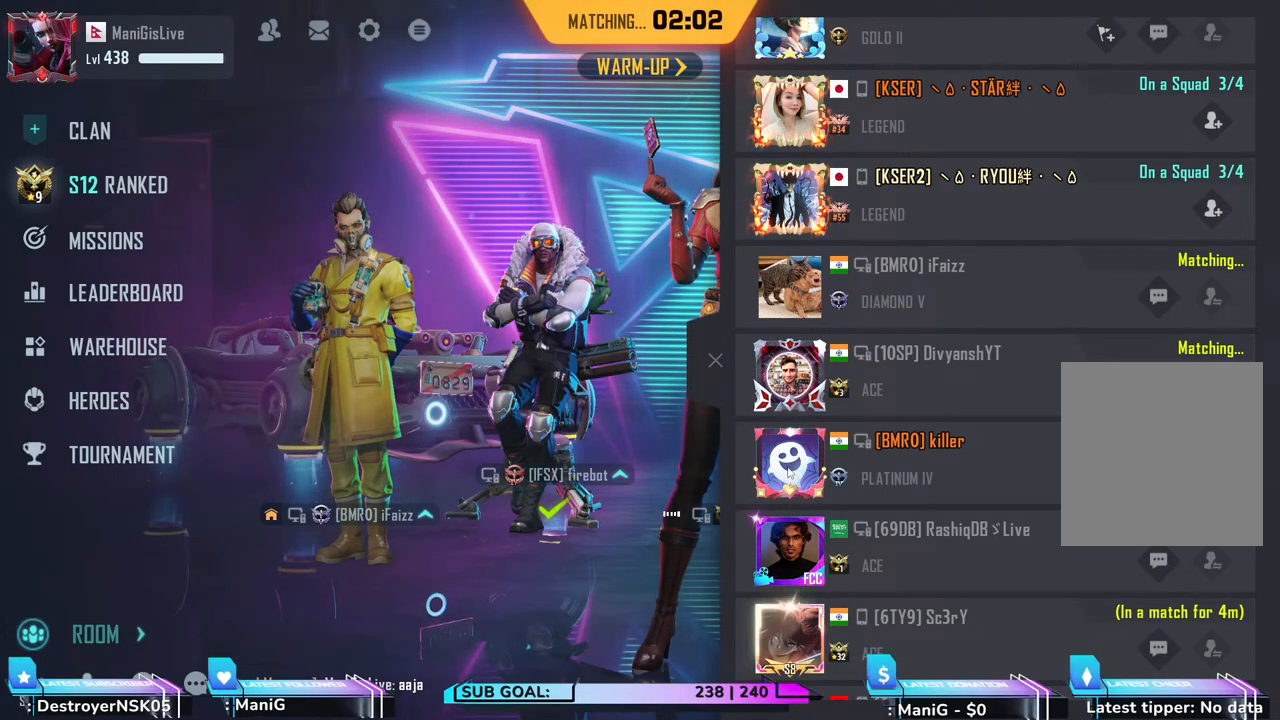
{"keys": [], "mouse": [], "events": [[83, "mouse_left", "up"]]}
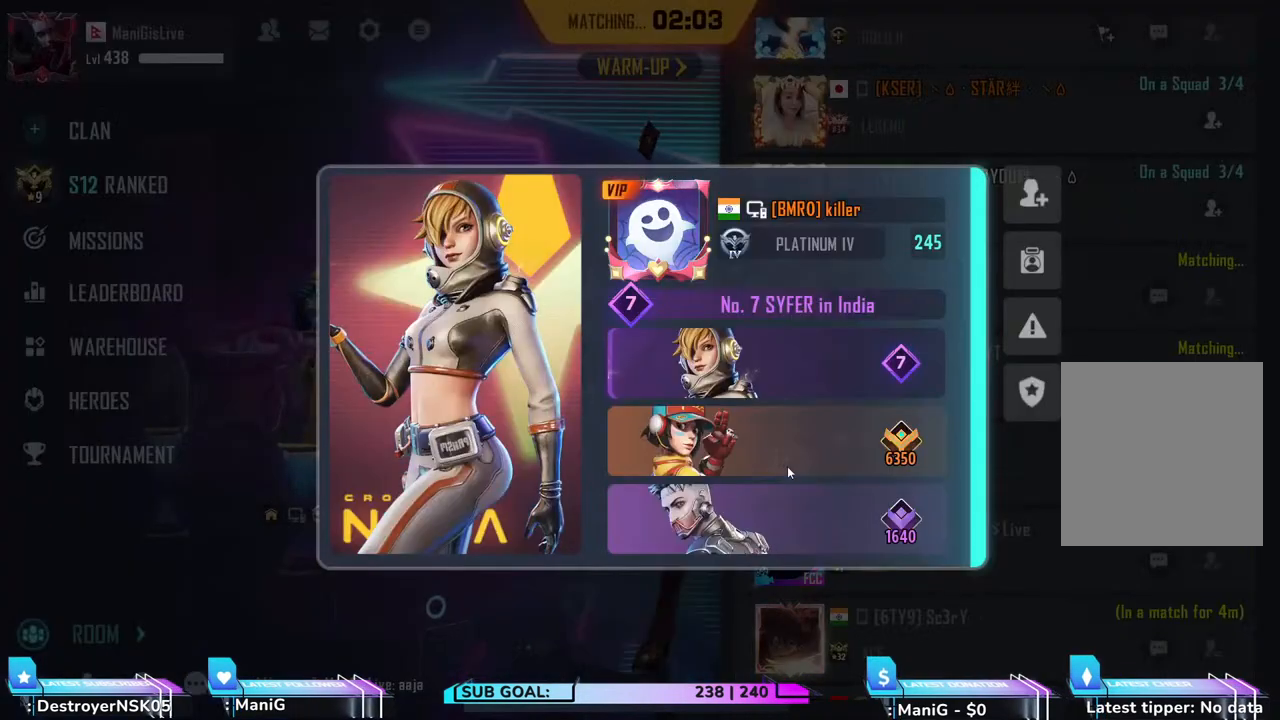
{"keys": [], "mouse": [], "events": []}
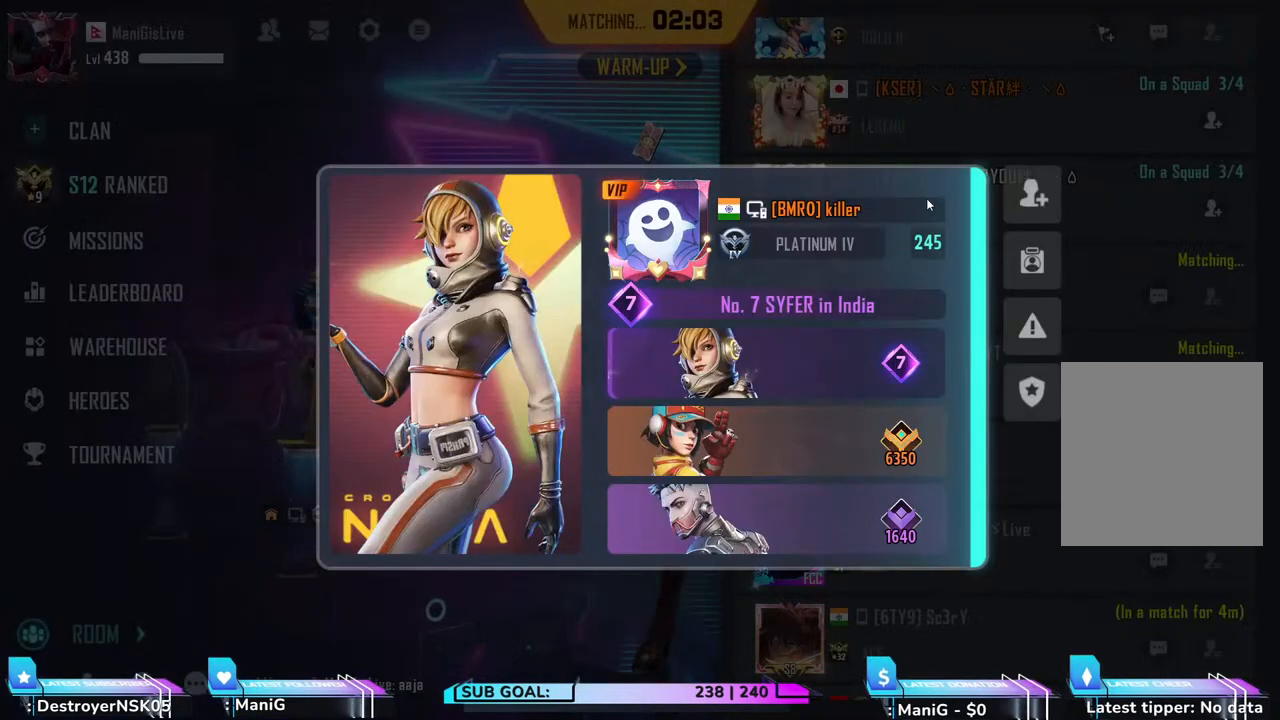
{"keys": [], "mouse": [], "events": [[217, "mouse_left", "down"], [383, "mouse_left", "up"]]}
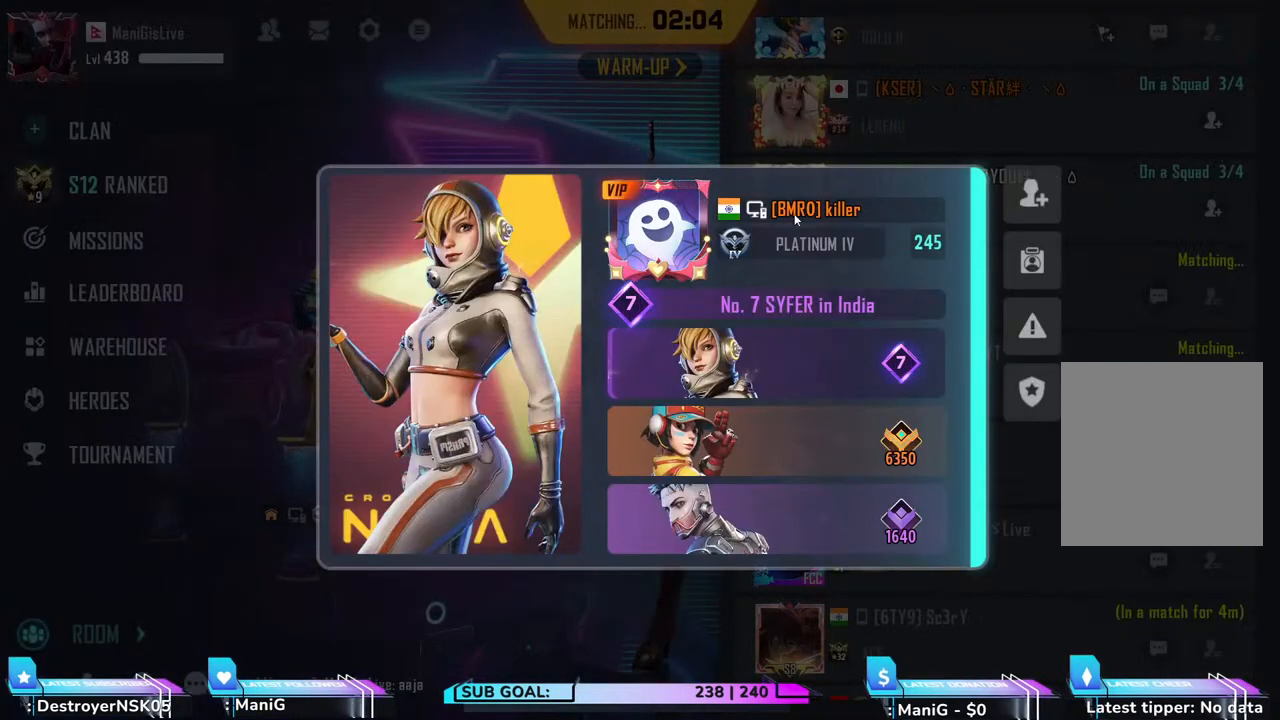
{"keys": [], "mouse": ["left"], "events": [[167, "mouse_left", "down"], [300, "mouse_left", "up"], [500, "mouse_left", "down"]]}
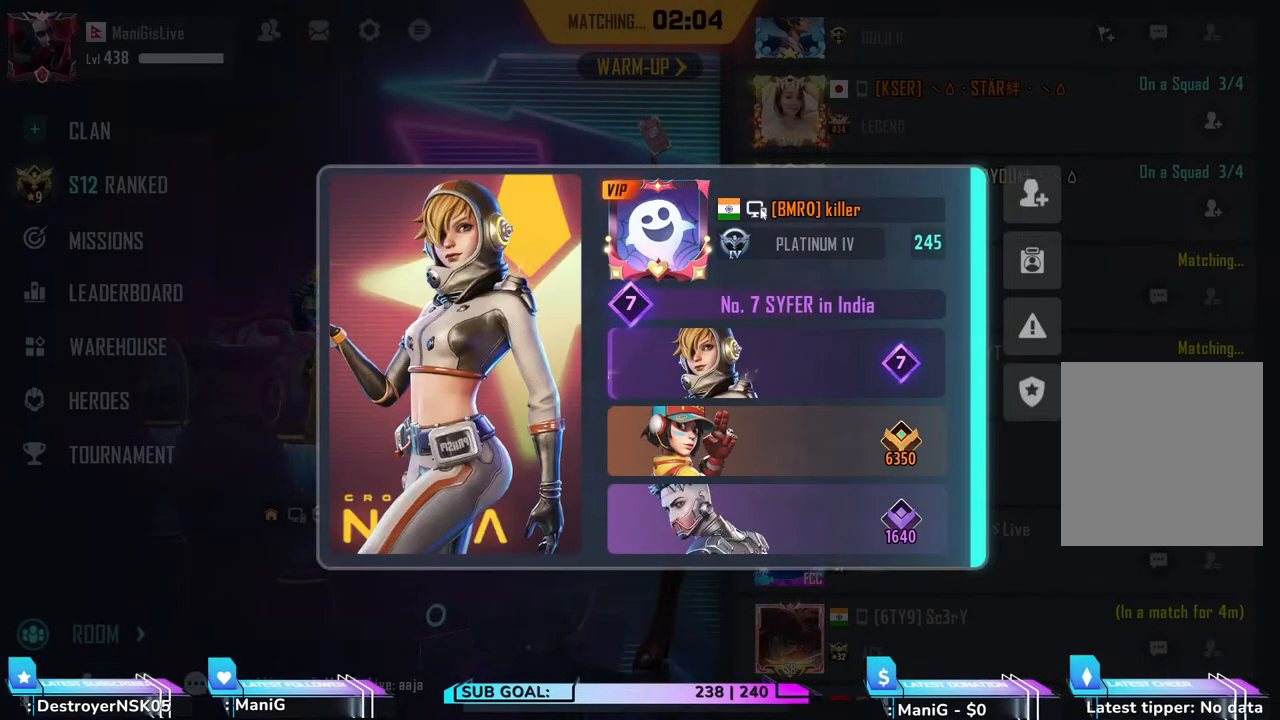
{"keys": [], "mouse": ["left"], "events": [[150, "mouse_left", "up"], [433, "mouse_left", "down"]]}
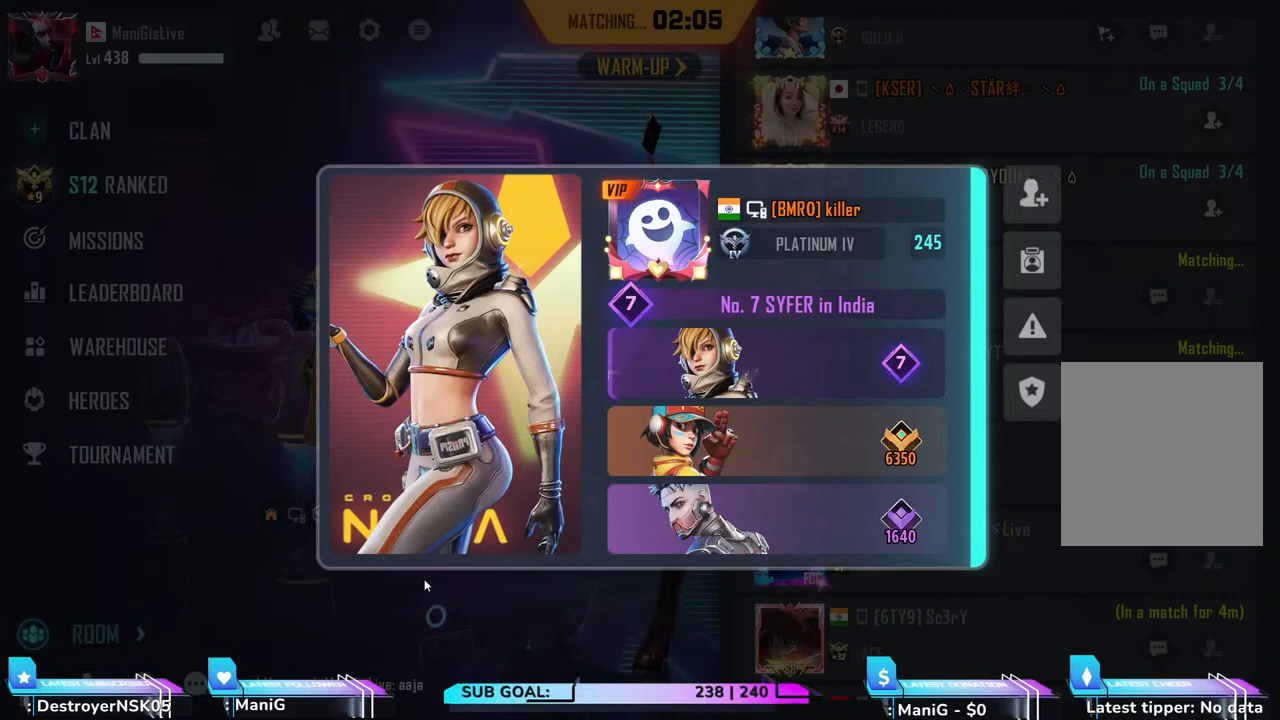
{"keys": [], "mouse": [], "events": [[50, "mouse_left", "up"]]}
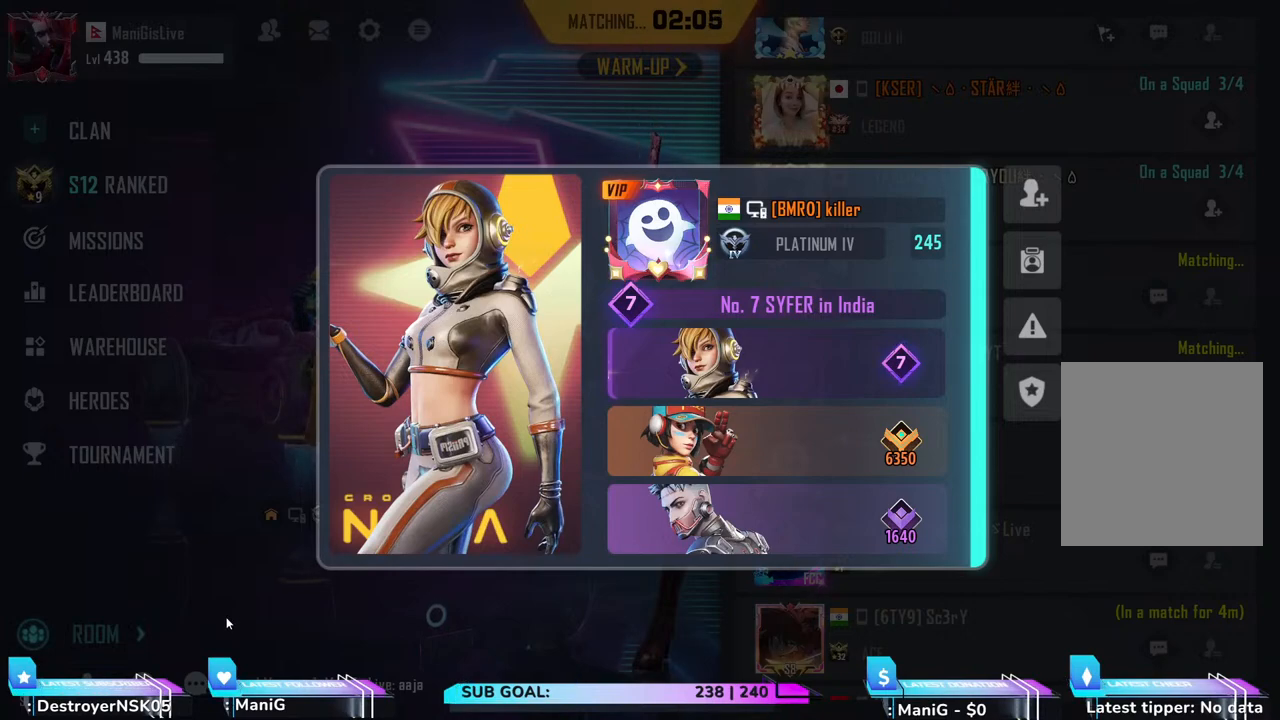
{"keys": [], "mouse": [], "events": []}
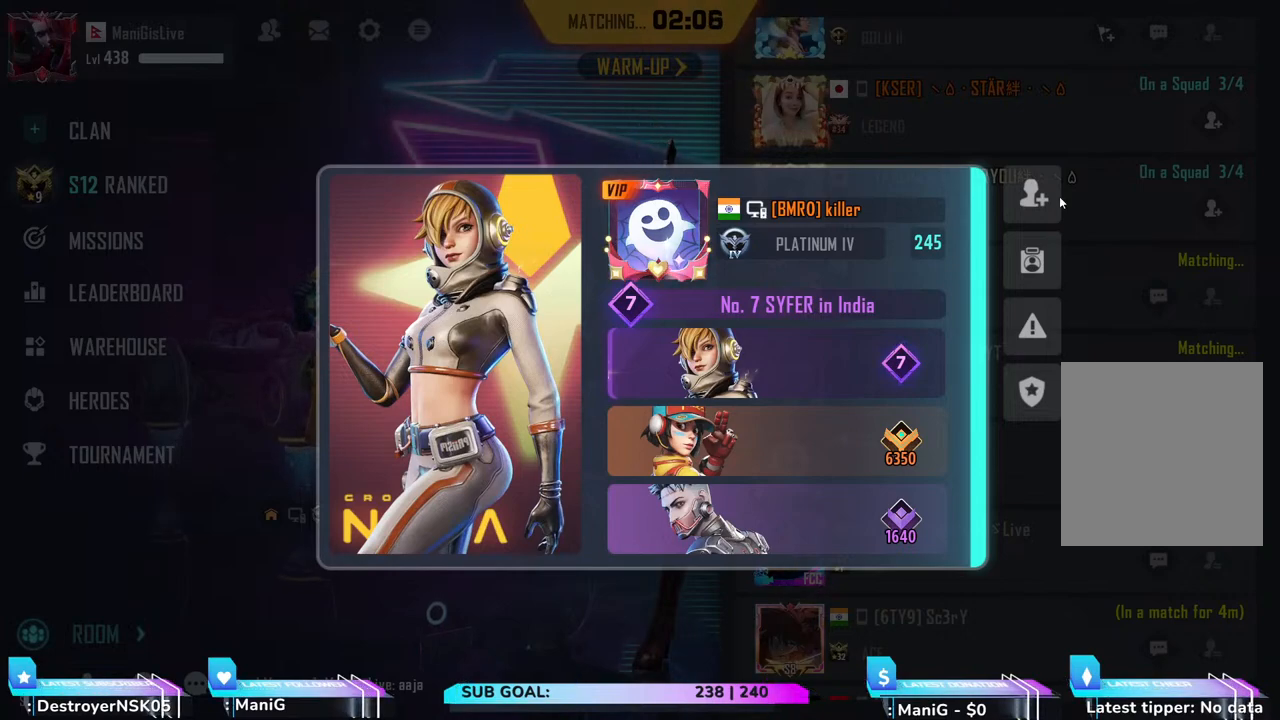
{"keys": [], "mouse": [], "events": [[417, "mouse_left", "down"], [500, "mouse_left", "up"]]}
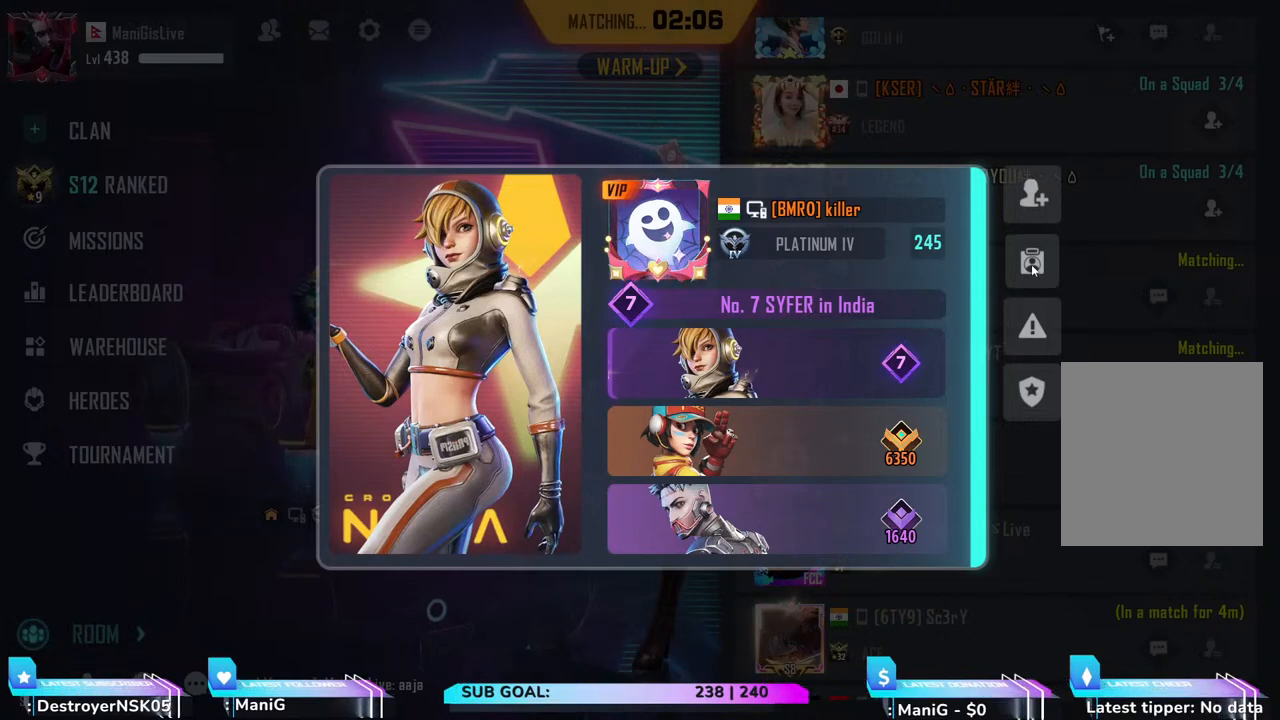
{"keys": [], "mouse": [], "events": []}
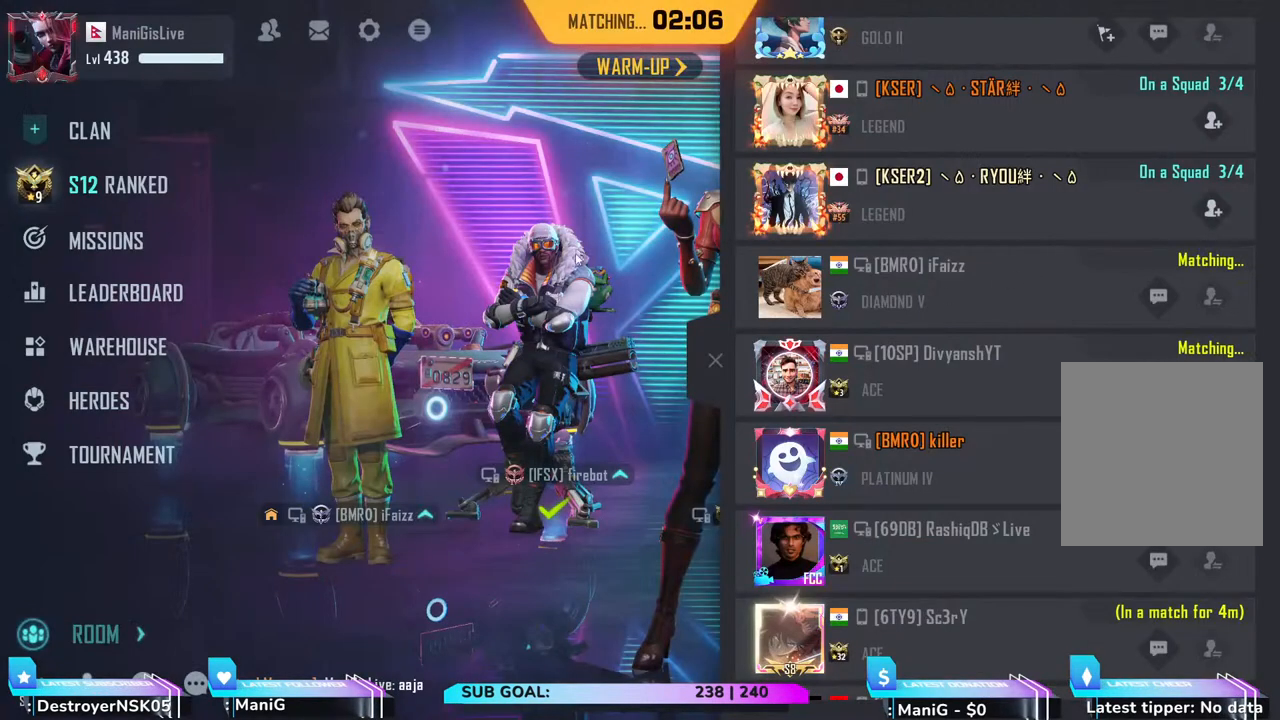
{"keys": [], "mouse": [], "events": []}
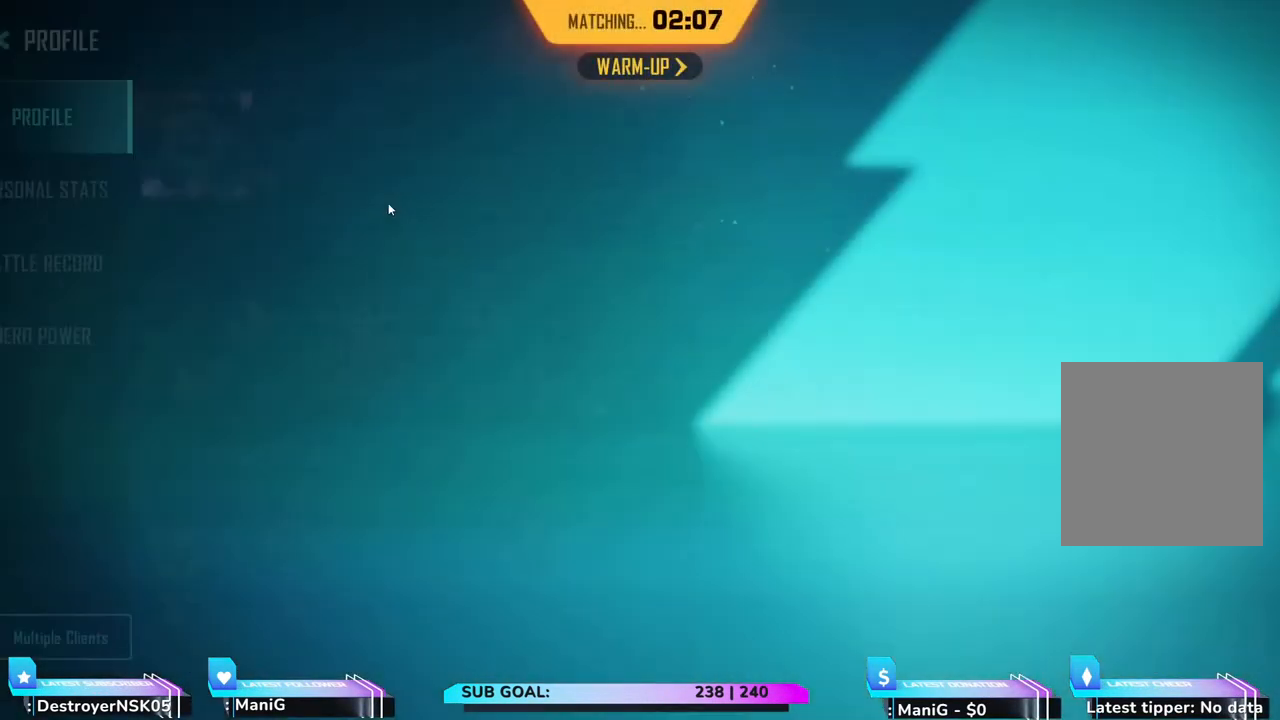
{"keys": [], "mouse": [], "events": []}
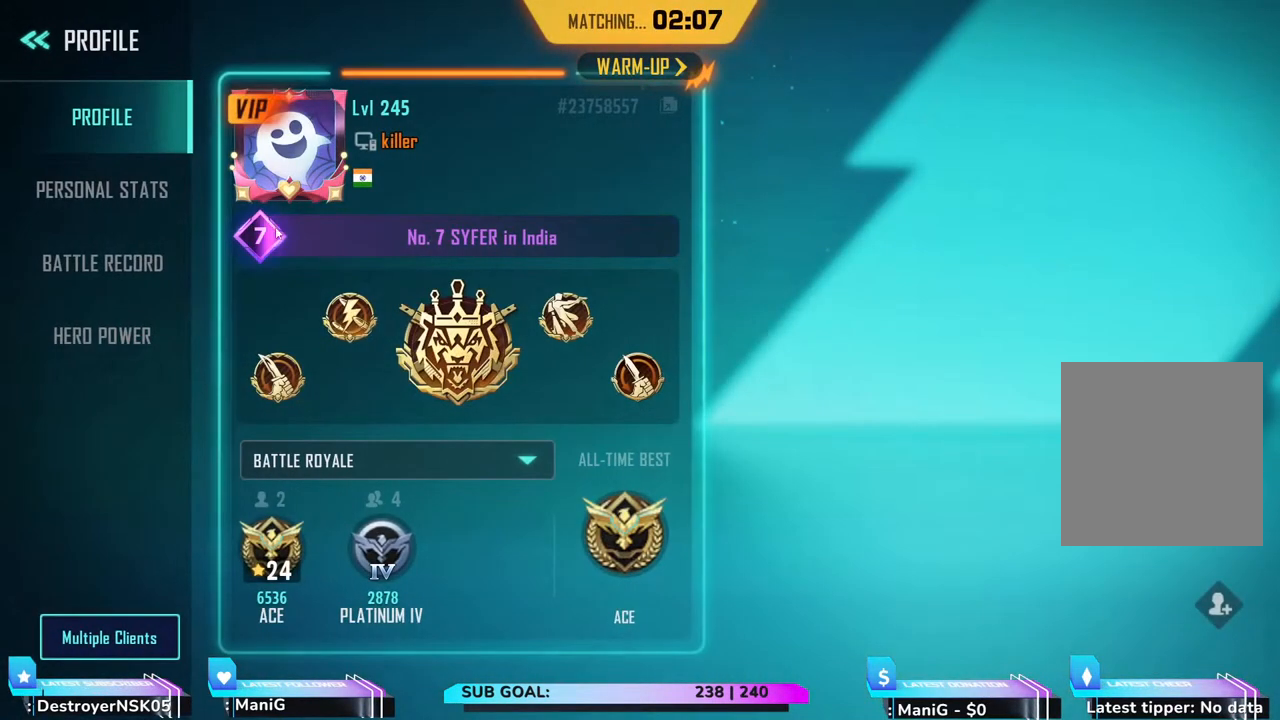
{"keys": [], "mouse": [], "events": []}
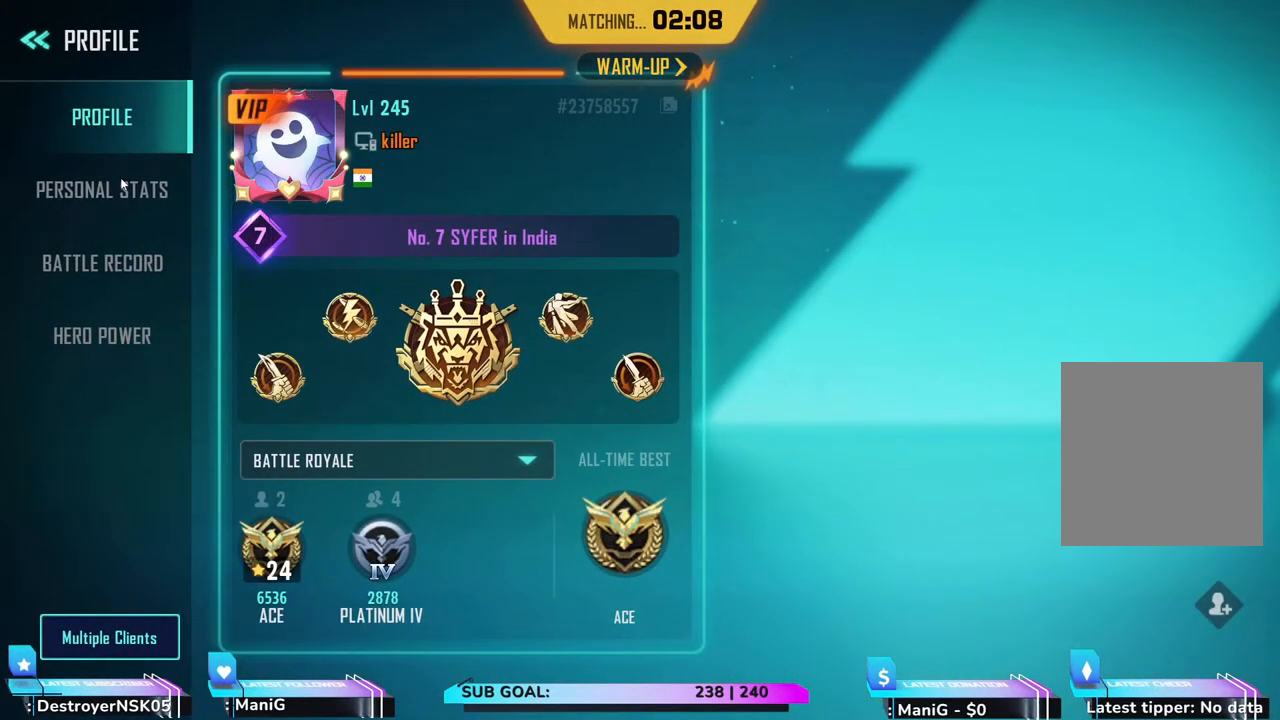
{"keys": [], "mouse": [], "events": []}
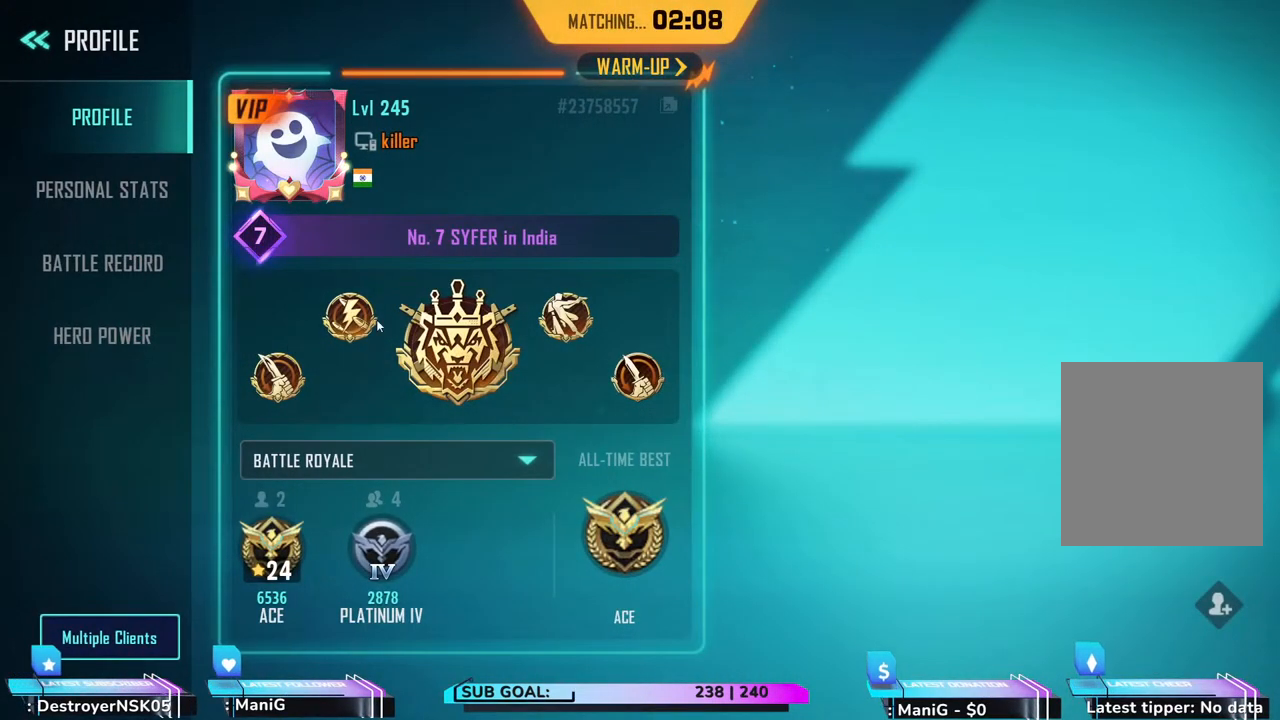
{"keys": [], "mouse": [], "events": []}
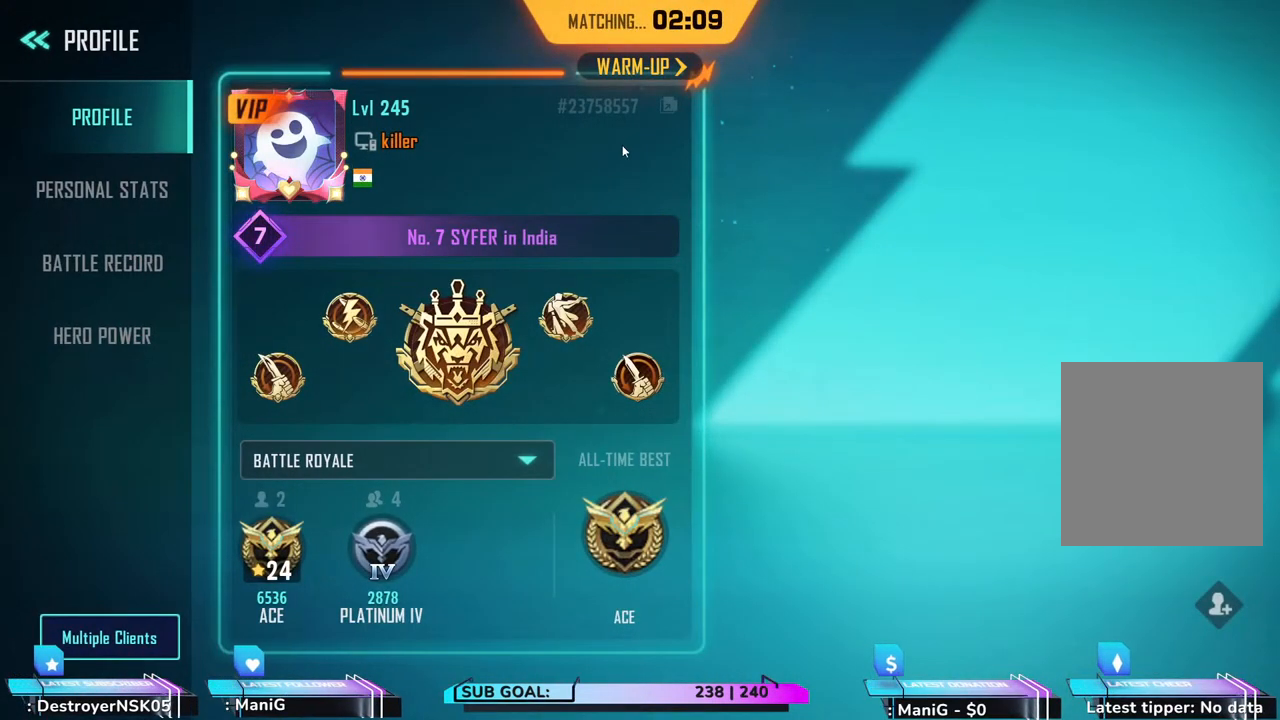
{"keys": [], "mouse": [], "events": []}
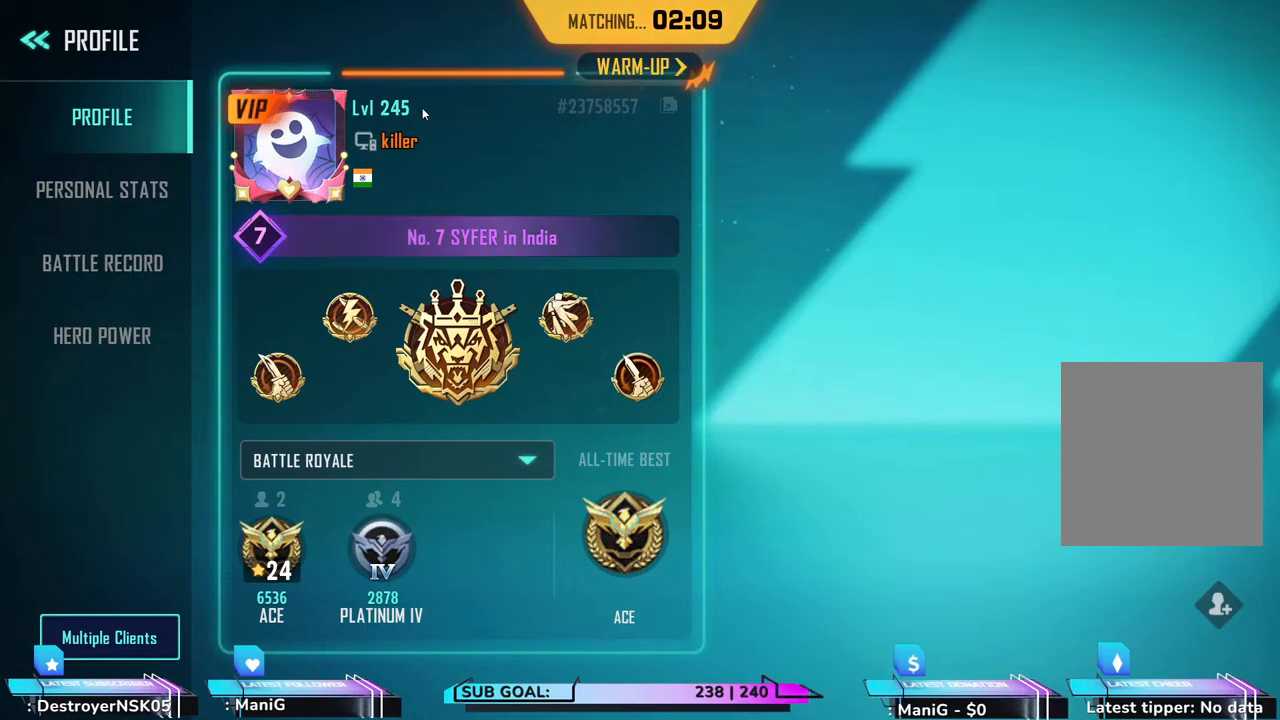
{"keys": [], "mouse": [], "events": []}
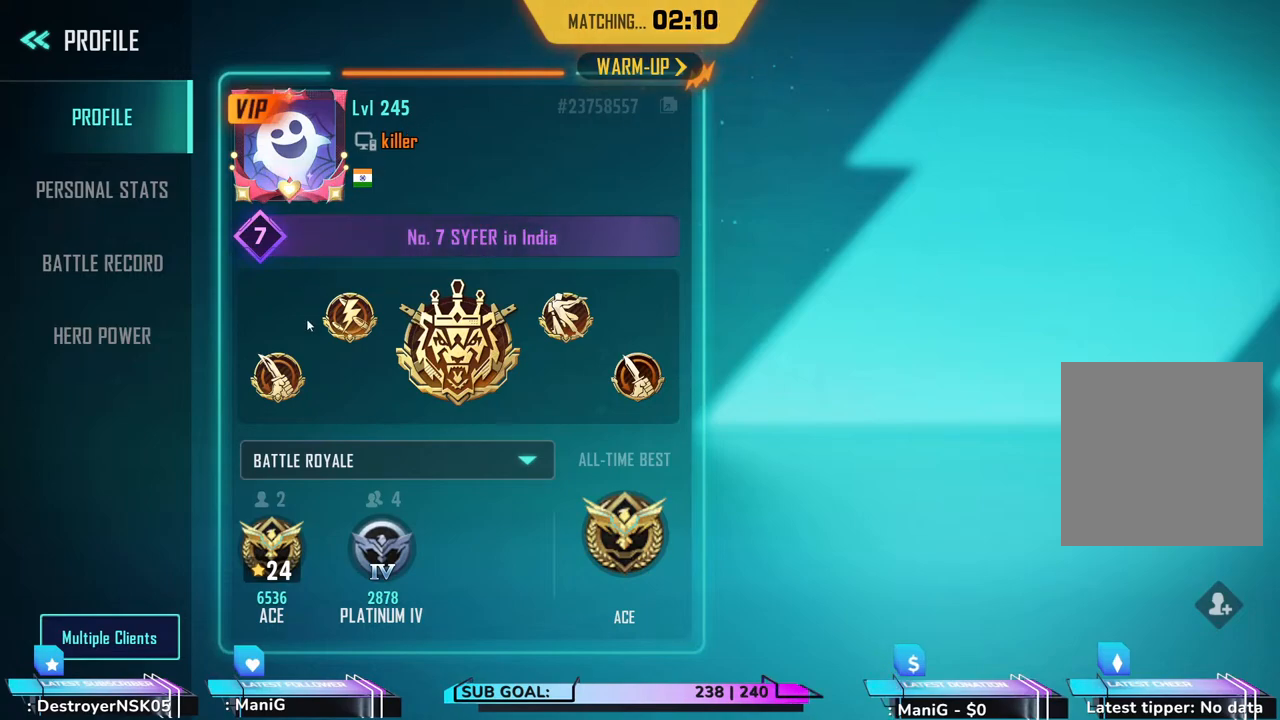
{"keys": [], "mouse": [], "events": []}
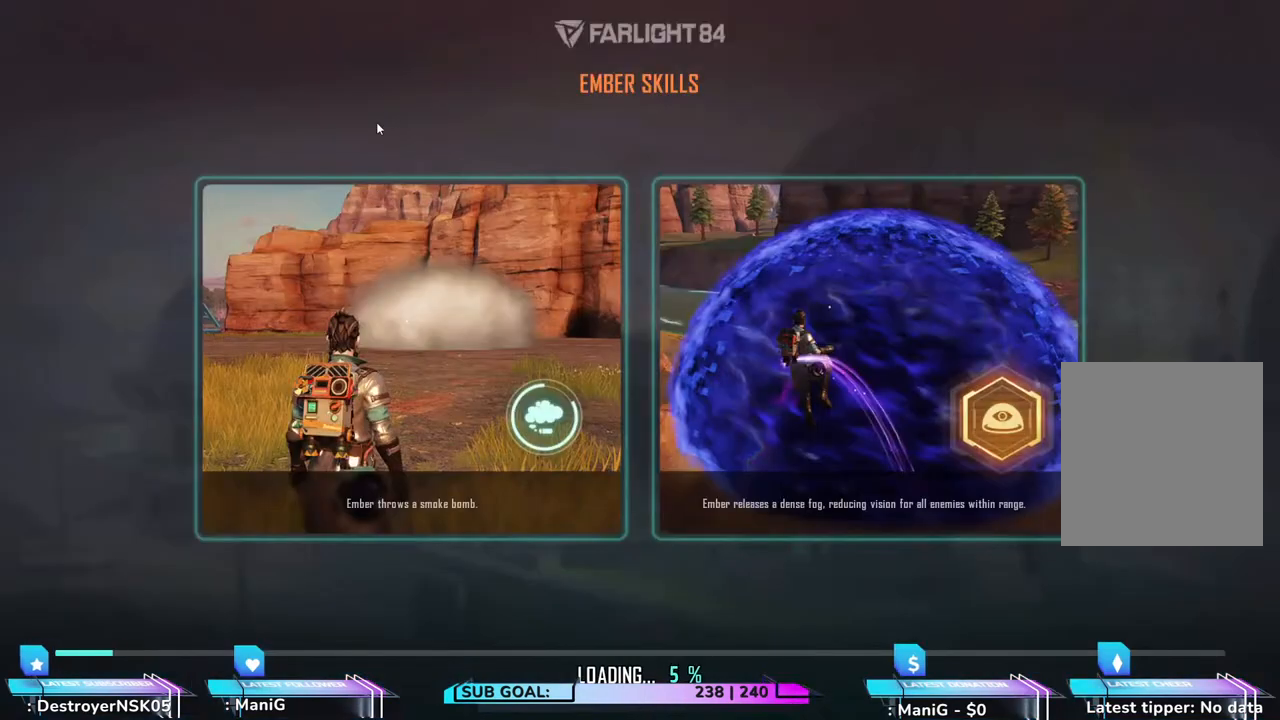
{"keys": [], "mouse": [], "events": [[217, "mouse_left", "down"], [350, "mouse_left", "up"]]}